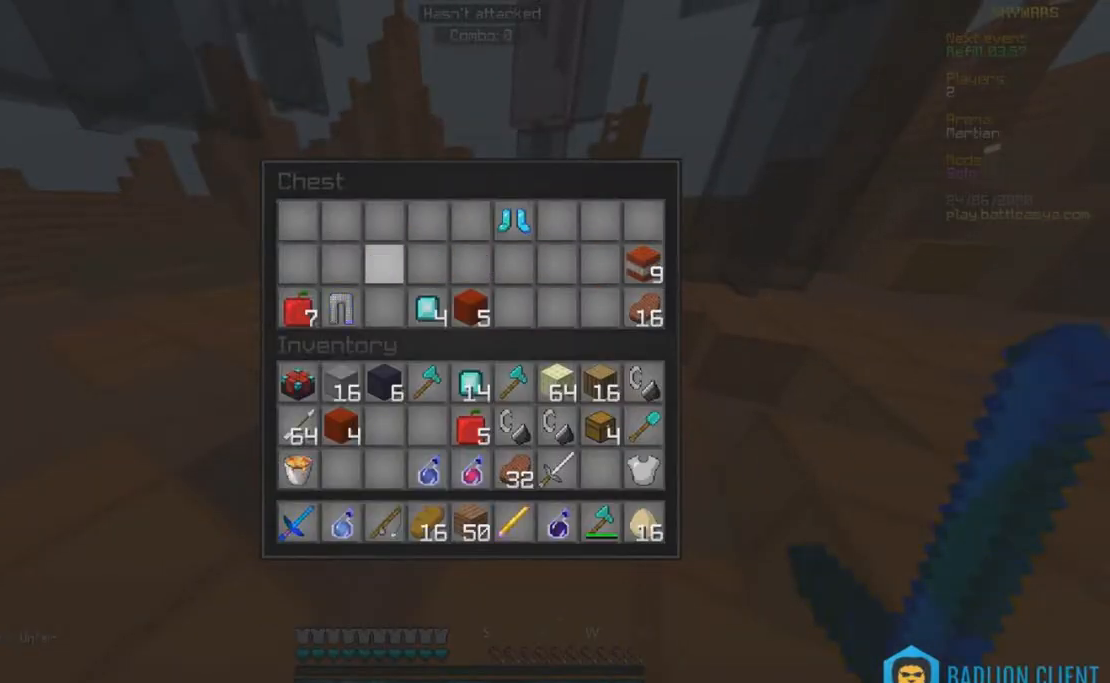
Gameplay with keyboard and mouse; each line is a JSON object with the keys and mouse buttons held at the frame after it. "events" lists presses ("down") and releases ("up") of "a", "d", "s", "w", "mouse_left" and "mouse_right" between this image and that frame as [ms after this image, input, new state], when the widget could be followed in between. "mouse_left", "mouse_right" = the "left", "right" buttons of the "mouse" list. No other keys are recorded. Fast repeated clicks can show as one long hold. Mouse movement is not recorded.
{"keys": [], "mouse": [], "events": []}
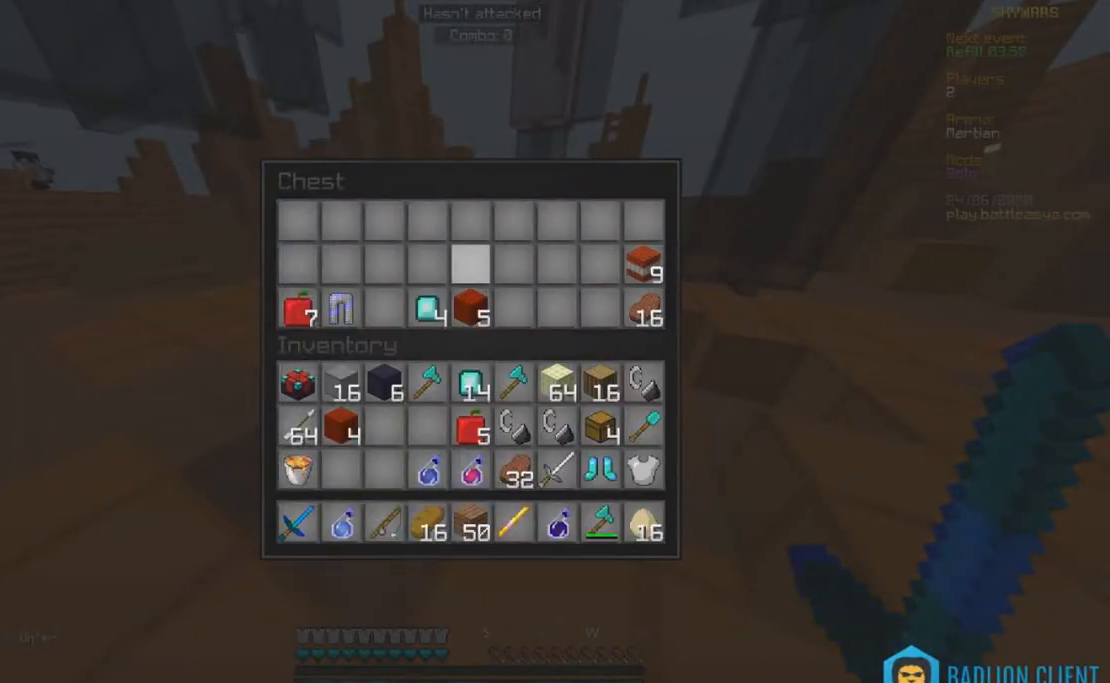
{"keys": [], "mouse": [], "events": []}
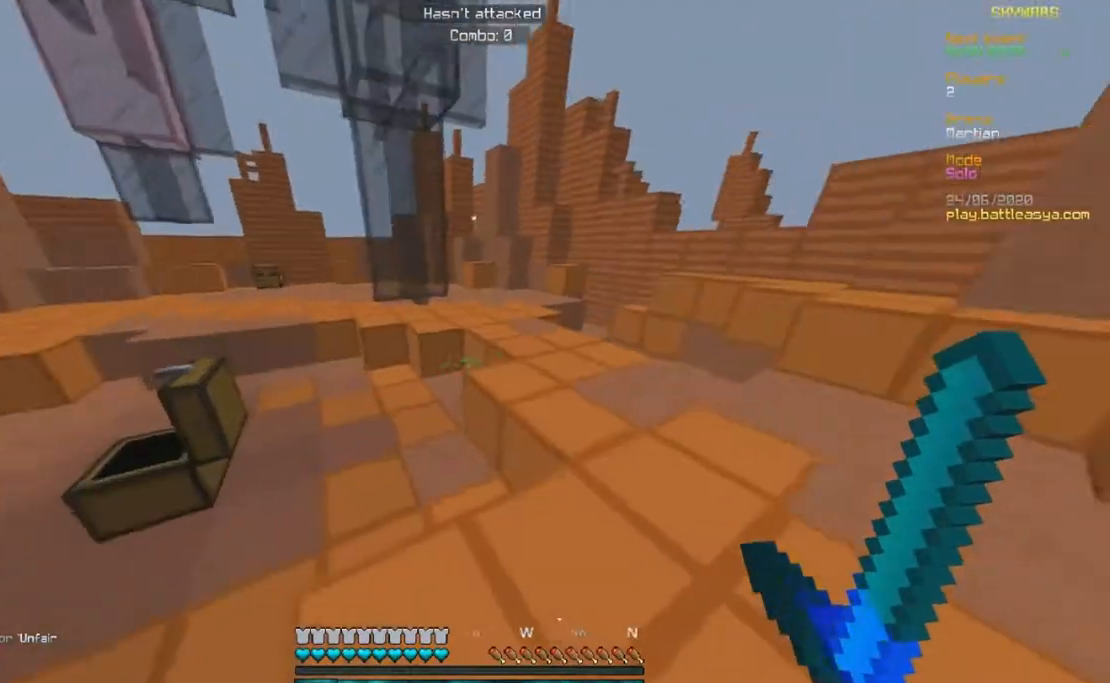
{"keys": ["w"], "mouse": ["left"], "events": [[83, "w", "down"], [467, "mouse_left", "down"]]}
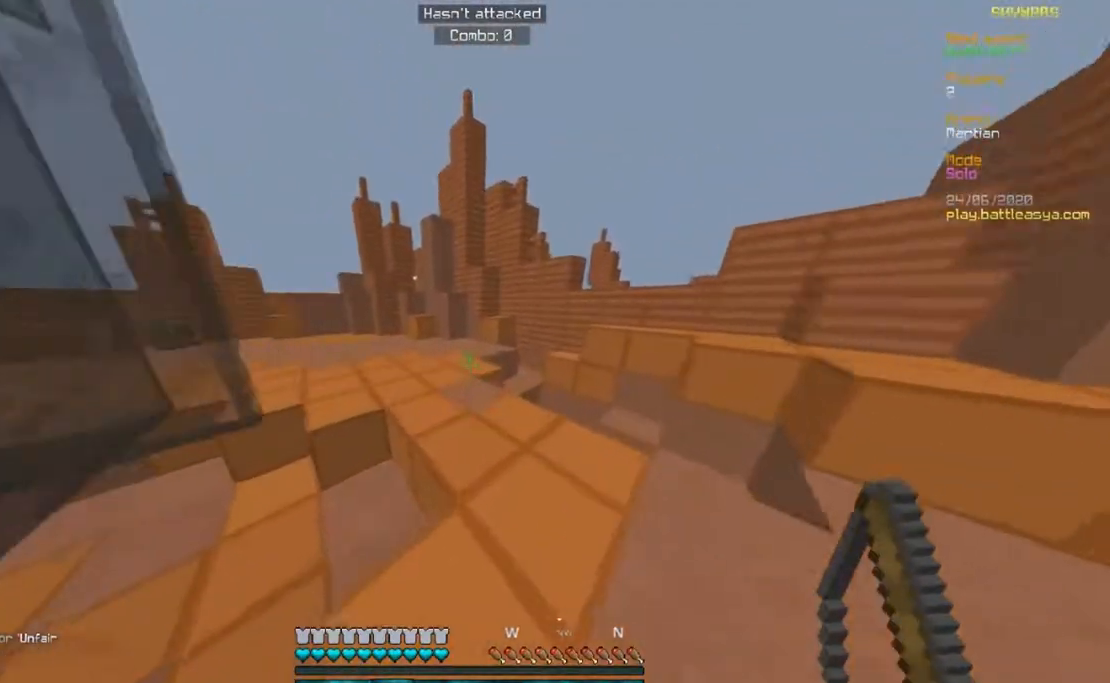
{"keys": ["w"], "mouse": [], "events": [[383, "mouse_left", "up"]]}
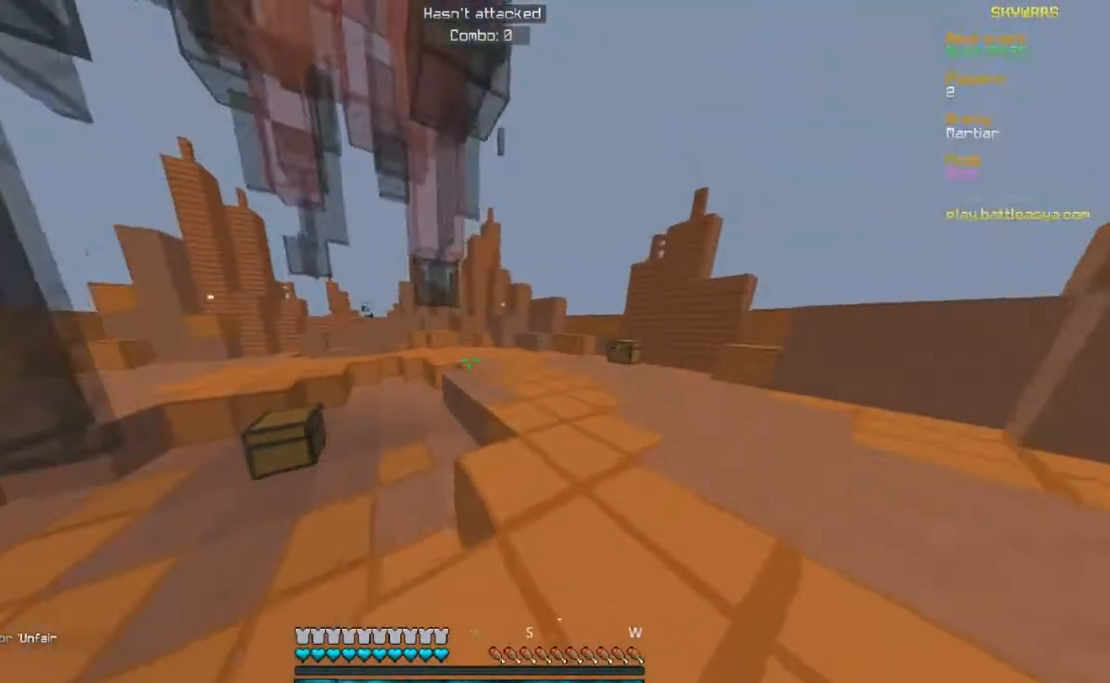
{"keys": ["d", "w"], "mouse": [], "events": [[50, "d", "down"]]}
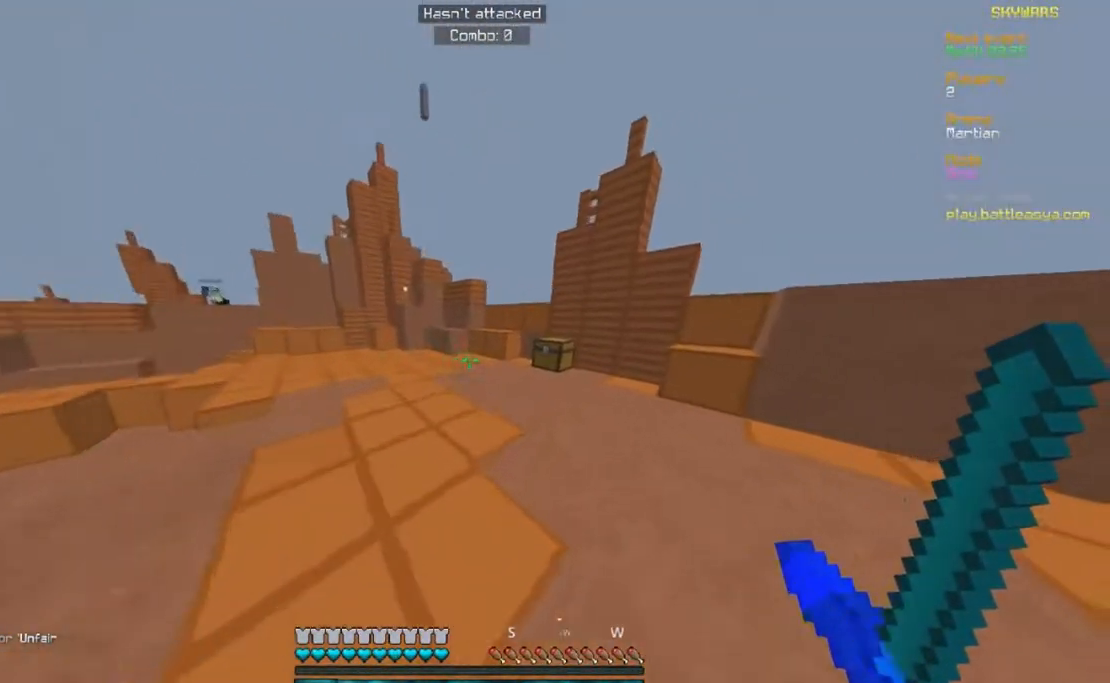
{"keys": ["d", "s"], "mouse": ["right"], "events": [[350, "mouse_right", "down"], [500, "s", "down"], [500, "w", "up"]]}
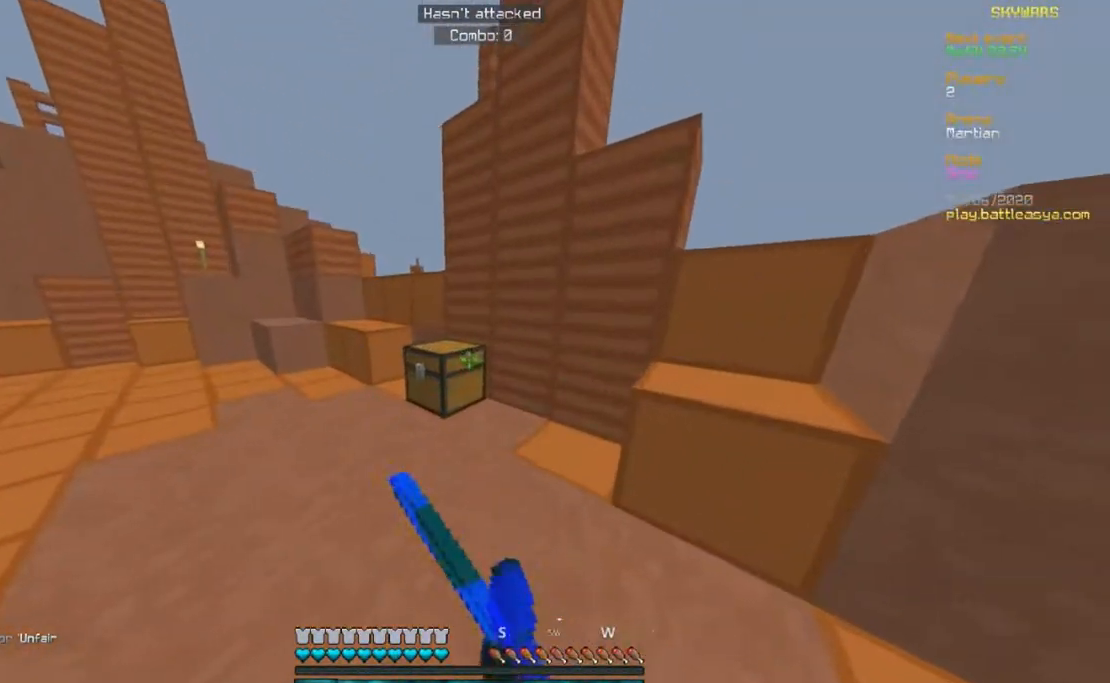
{"keys": [], "mouse": []}
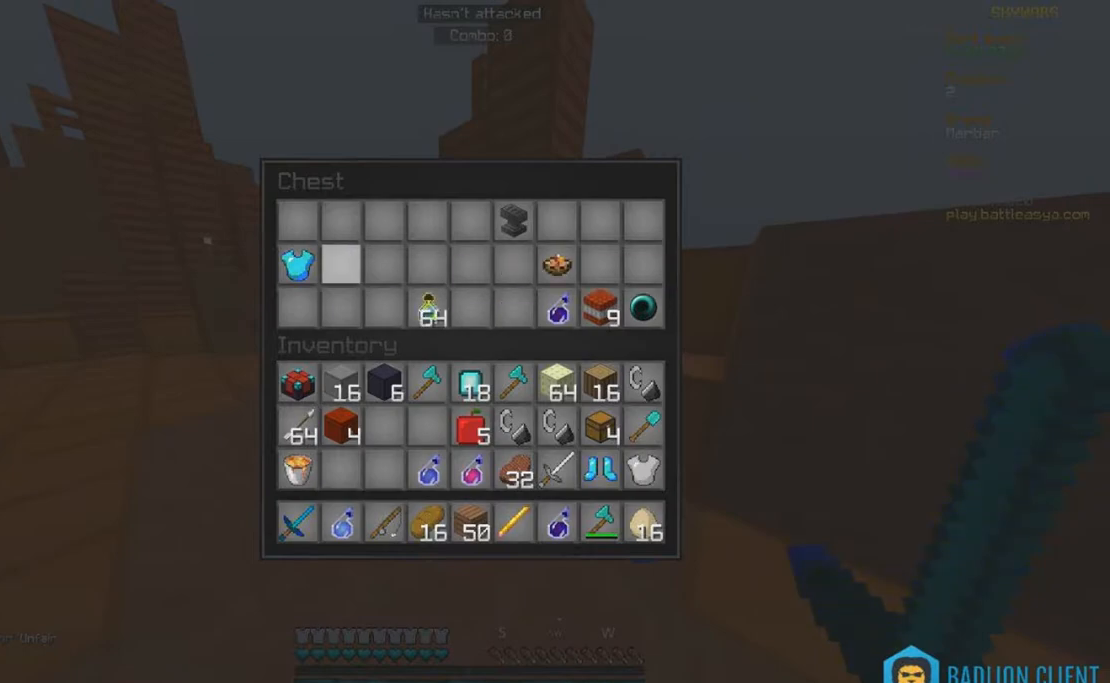
{"keys": [], "mouse": [], "events": []}
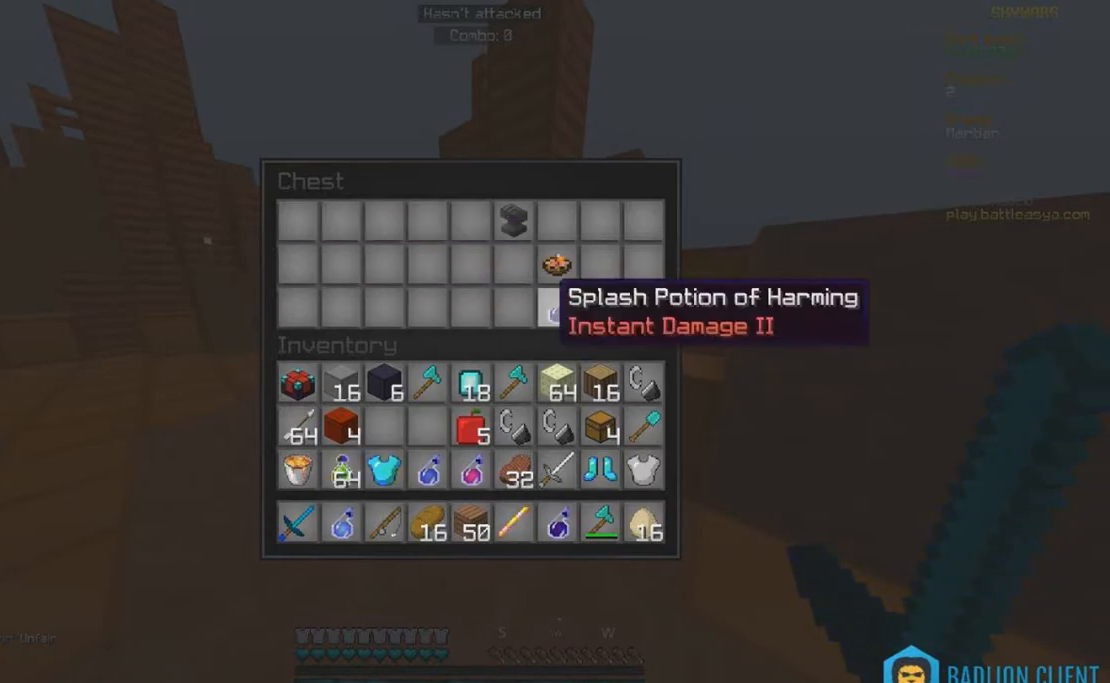
{"keys": [], "mouse": [], "events": []}
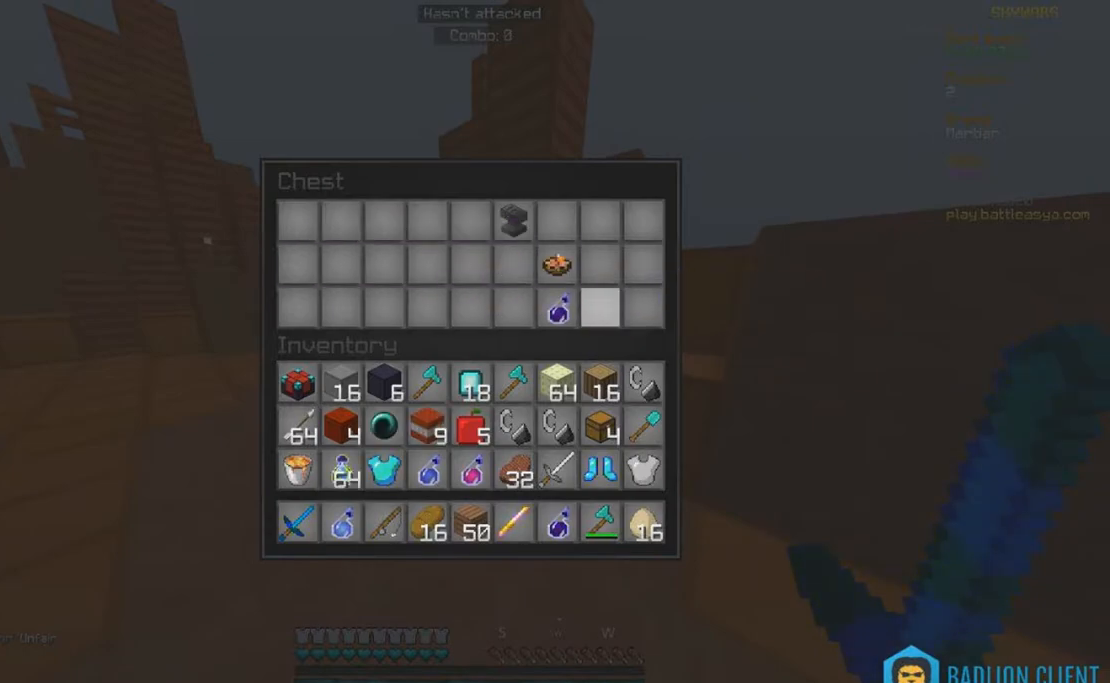
{"keys": [], "mouse": [], "events": []}
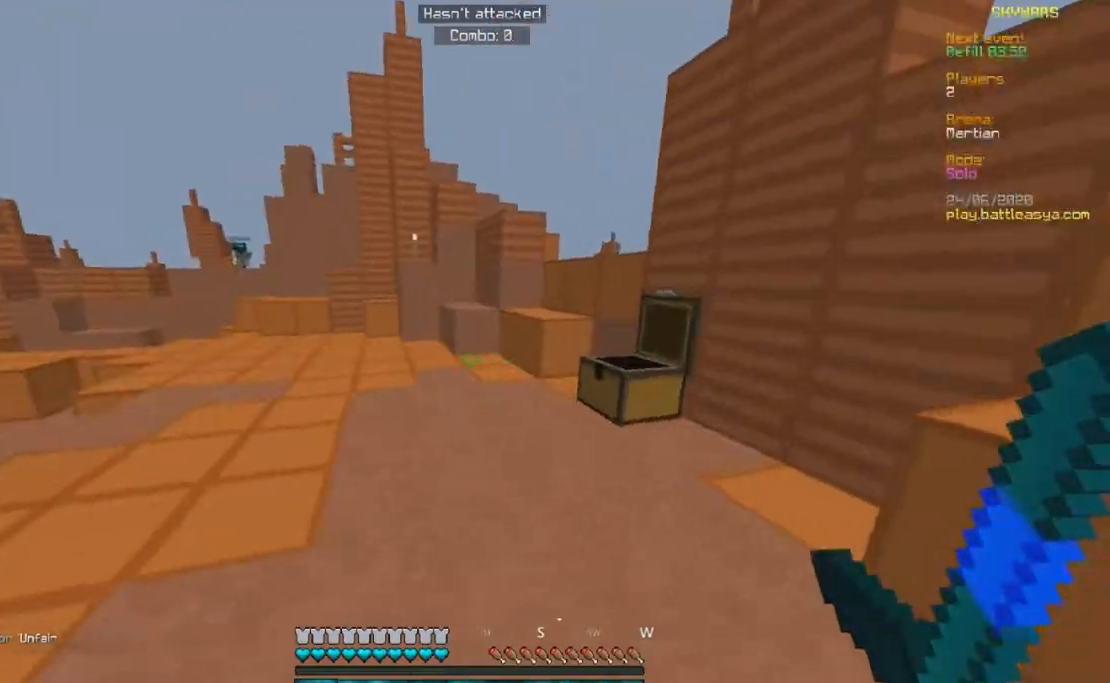
{"keys": [], "mouse": []}
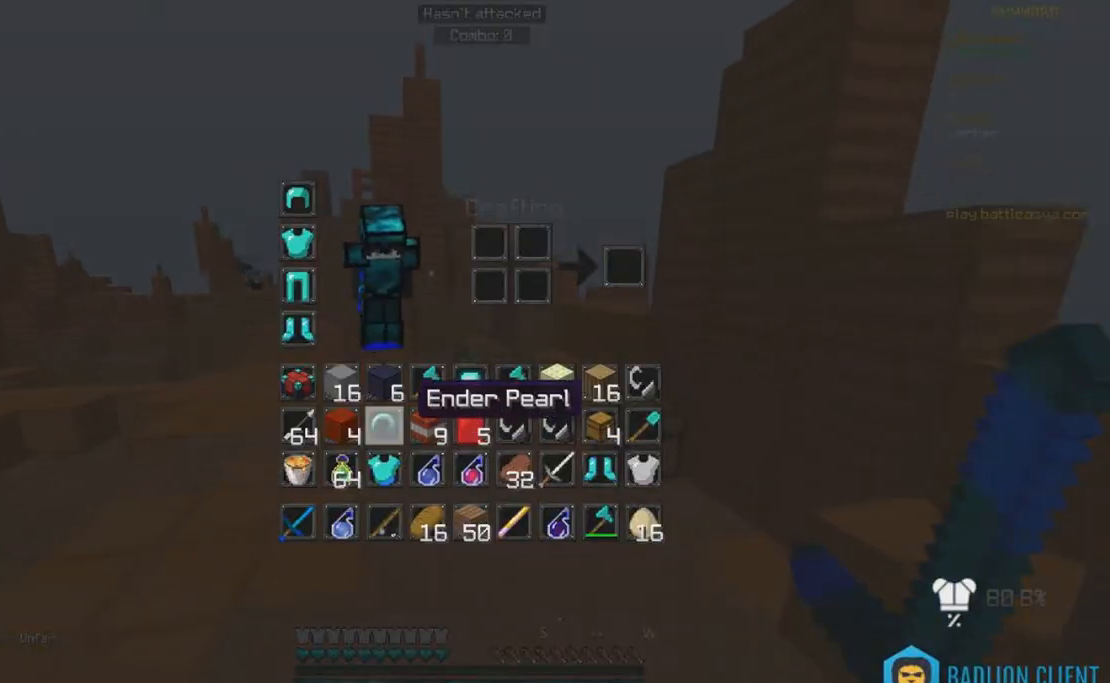
{"keys": [], "mouse": [], "events": []}
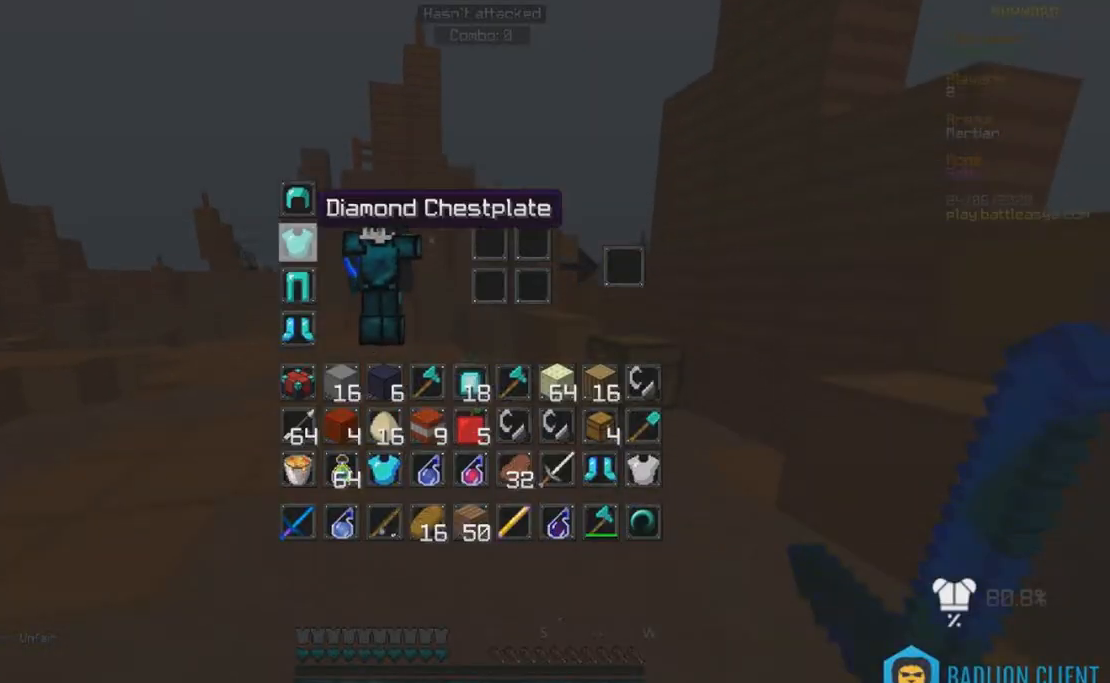
{"keys": [], "mouse": [], "events": []}
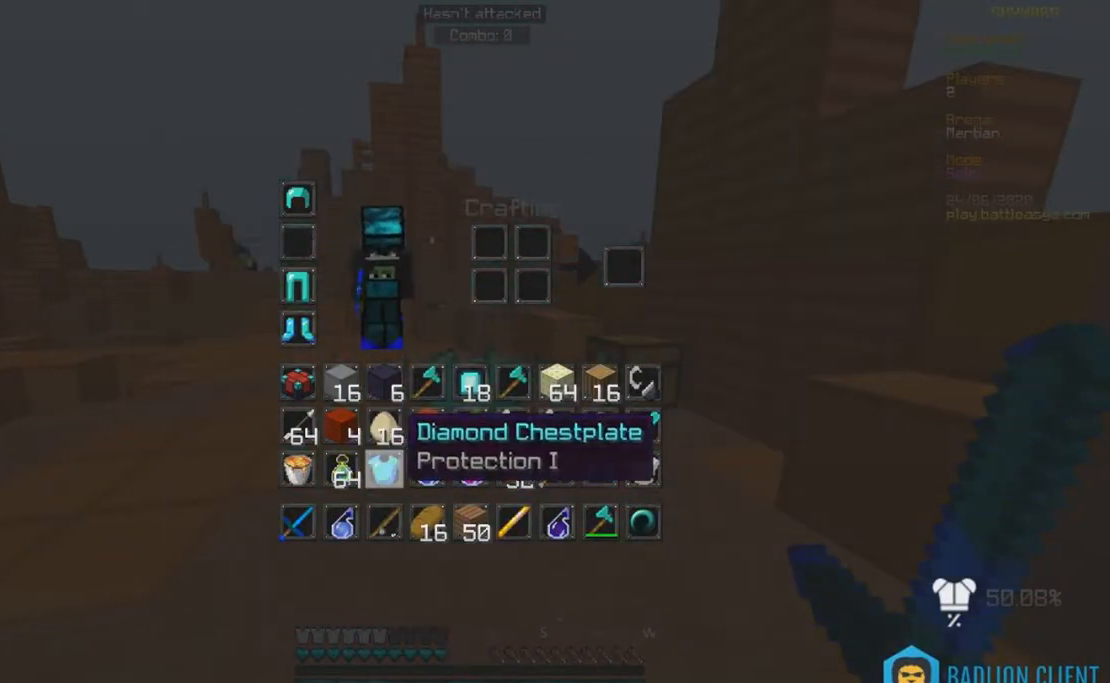
{"keys": ["w"], "mouse": [], "events": [[450, "w", "down"]]}
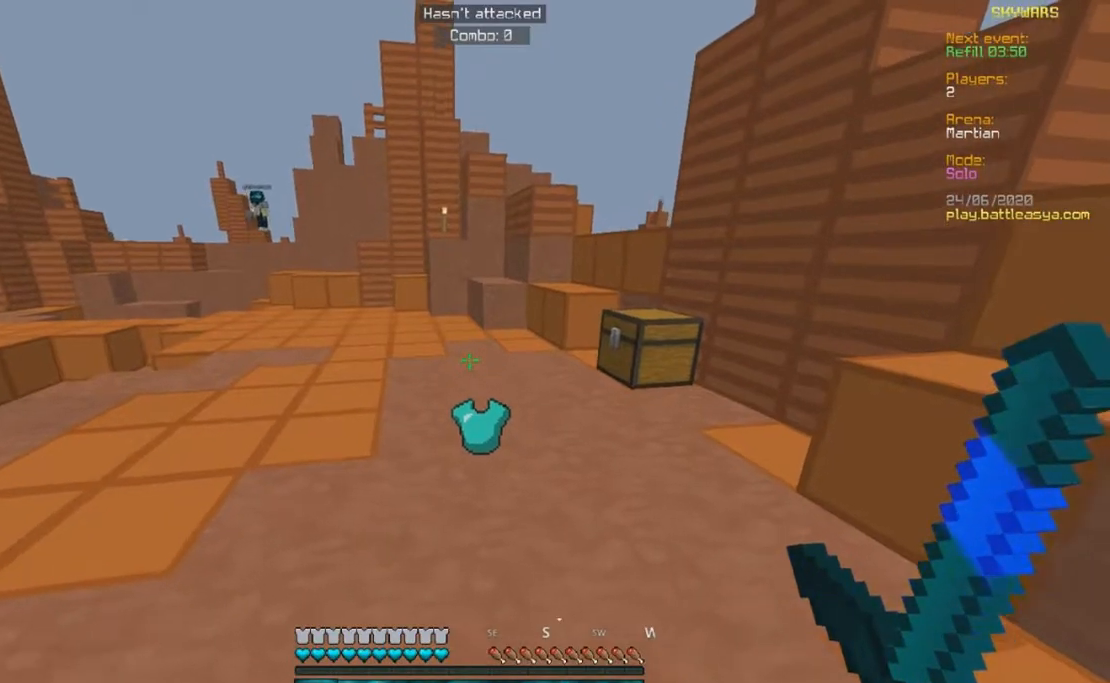
{"keys": [], "mouse": []}
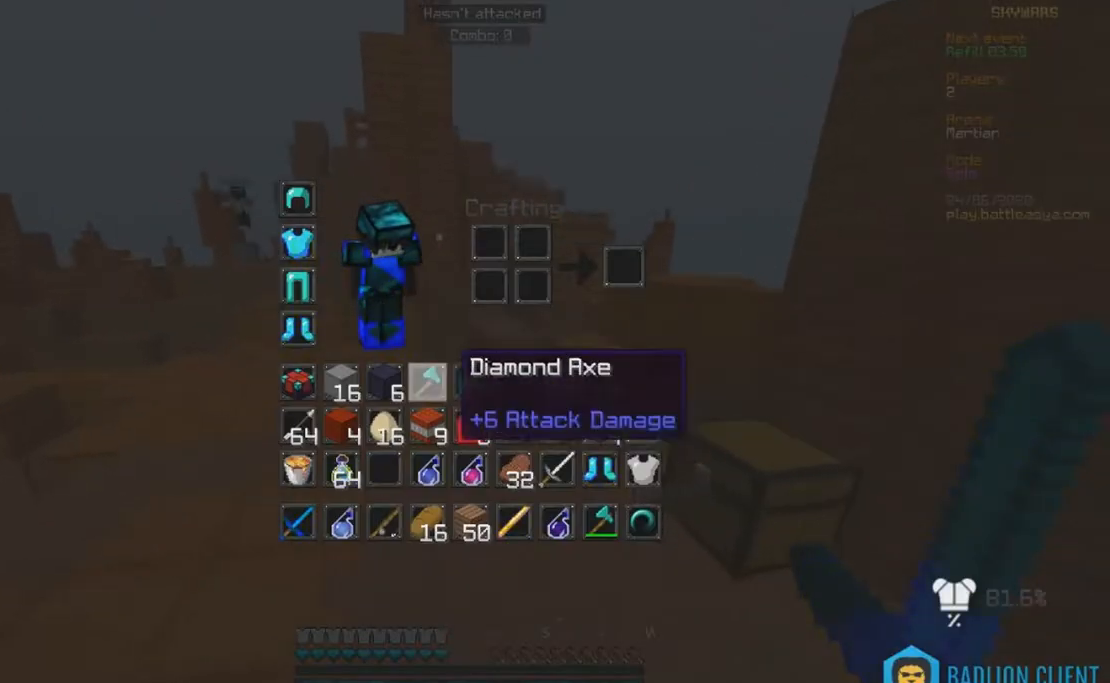
{"keys": [], "mouse": [], "events": []}